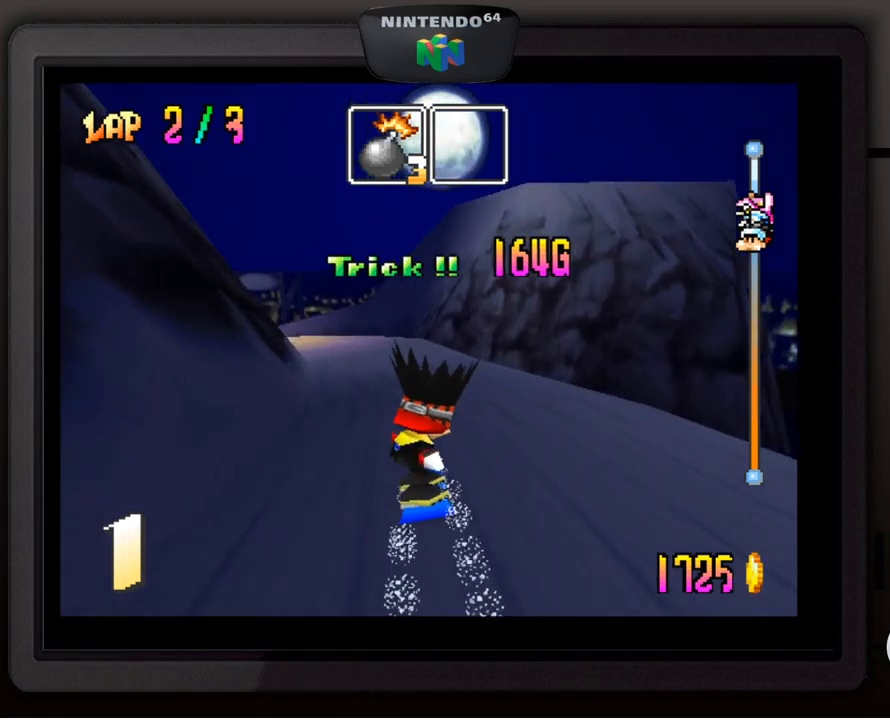
Gameplay with a controller (Nintendo layout); each line is a JSON object with the inputs held at the frame after it. "events" lists button and stick changes between this image and that frame as [ms after this image, input, new state], when the widget could be followed in between. Not read: L3 R3.
{"buttons": [], "left_stick": "center", "events": [[83, "left_stick", "center"], [183, "left_stick", "down-left"], [333, "left_stick", "center"]]}
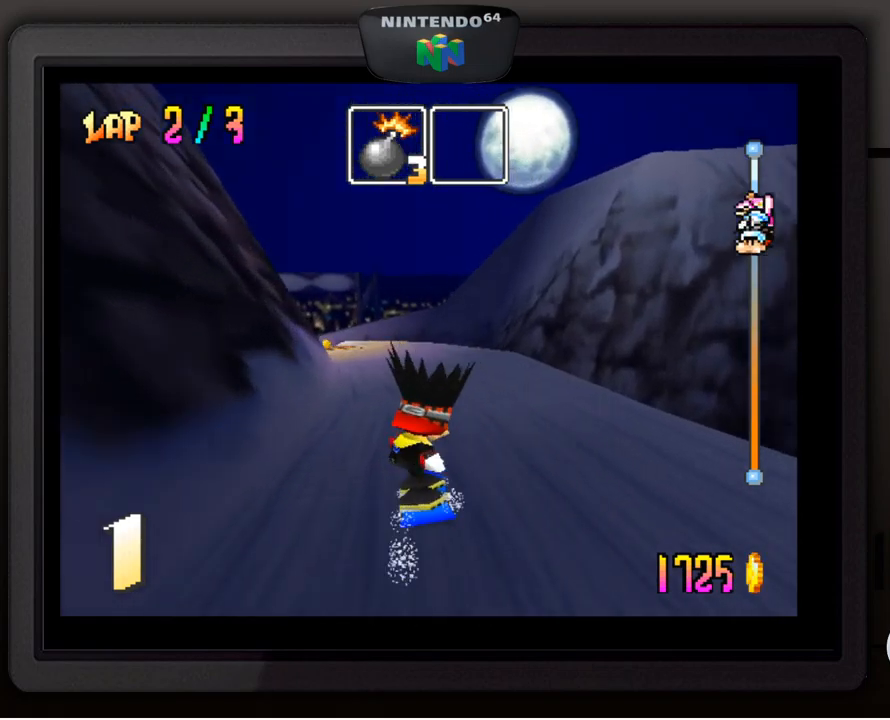
{"buttons": [], "left_stick": "center", "events": [[50, "left_stick", "down-left"], [183, "left_stick", "center"]]}
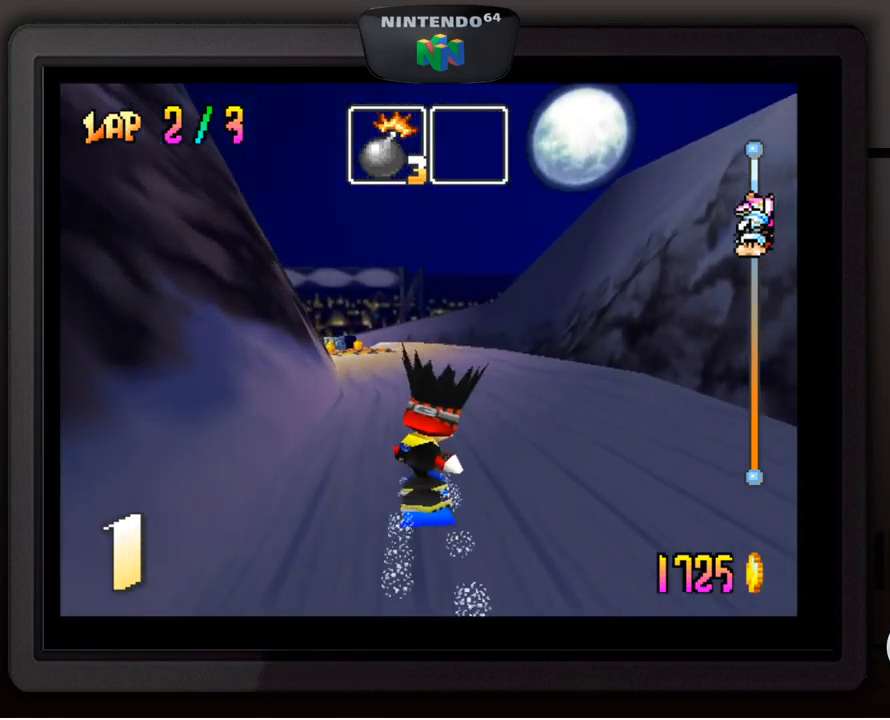
{"buttons": [], "left_stick": "left", "events": [[250, "left_stick", "down-left"], [417, "left_stick", "center"], [500, "left_stick", "left"]]}
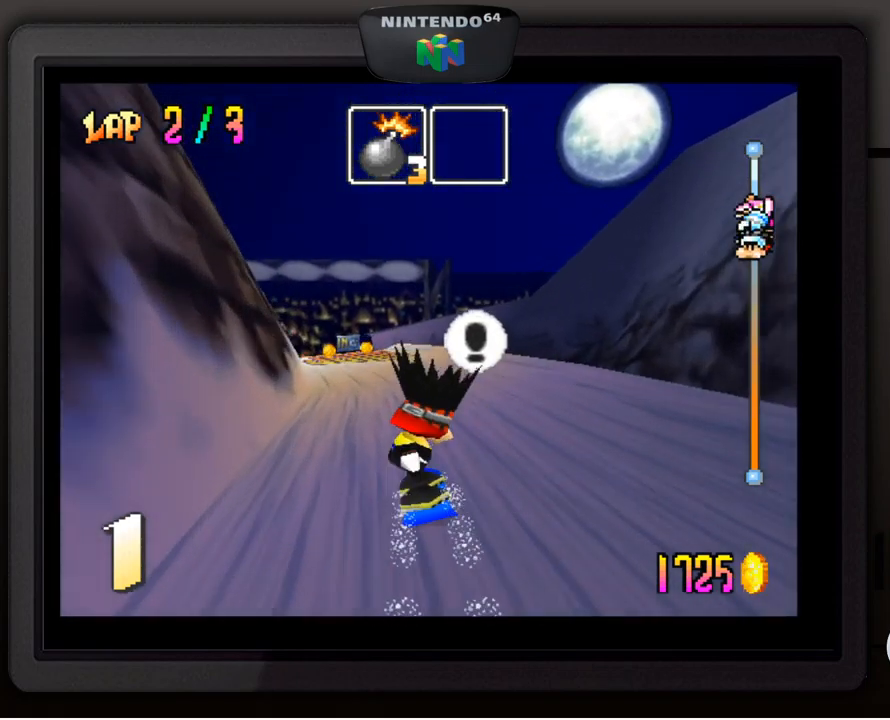
{"buttons": [], "left_stick": "center", "events": [[33, "left_stick", "down-left"], [183, "left_stick", "center"], [283, "left_stick", "down-left"], [400, "left_stick", "center"]]}
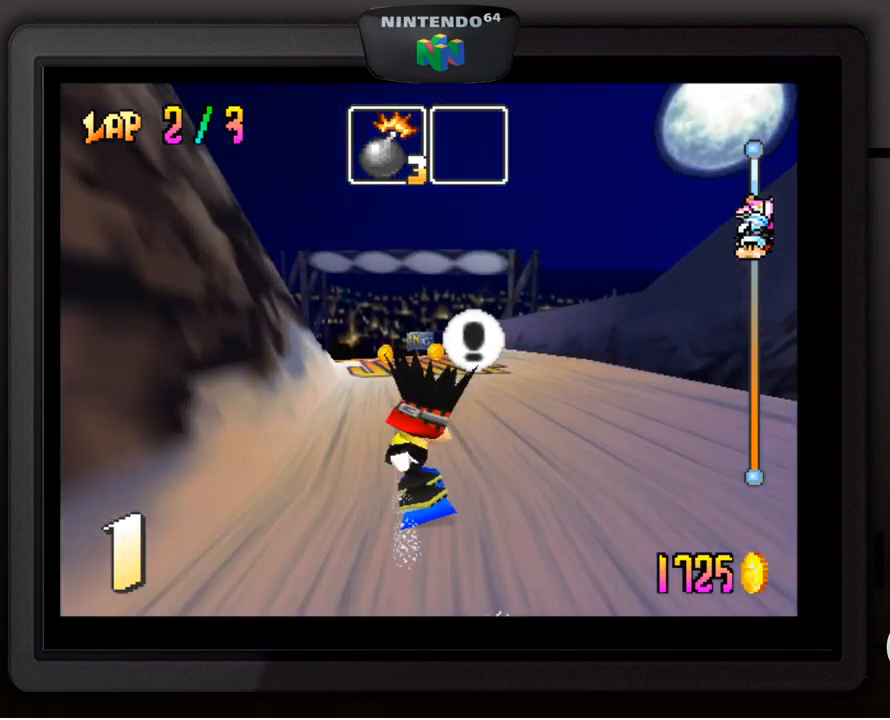
{"buttons": ["A"], "left_stick": "down-left", "events": [[50, "A", "down"], [467, "left_stick", "down-left"]]}
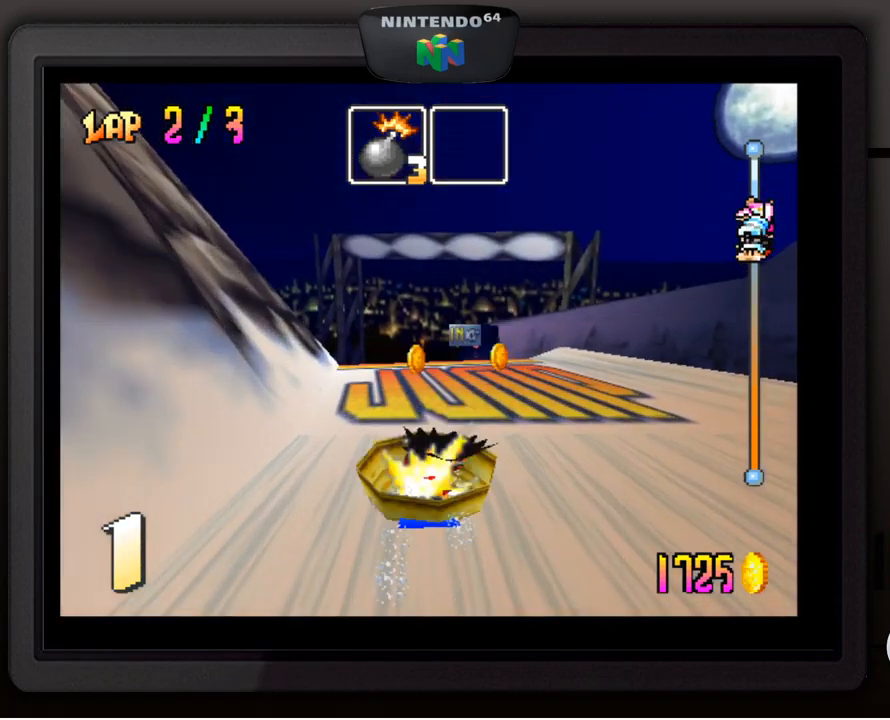
{"buttons": [], "left_stick": "center", "events": [[83, "left_stick", "center"], [350, "A", "up"]]}
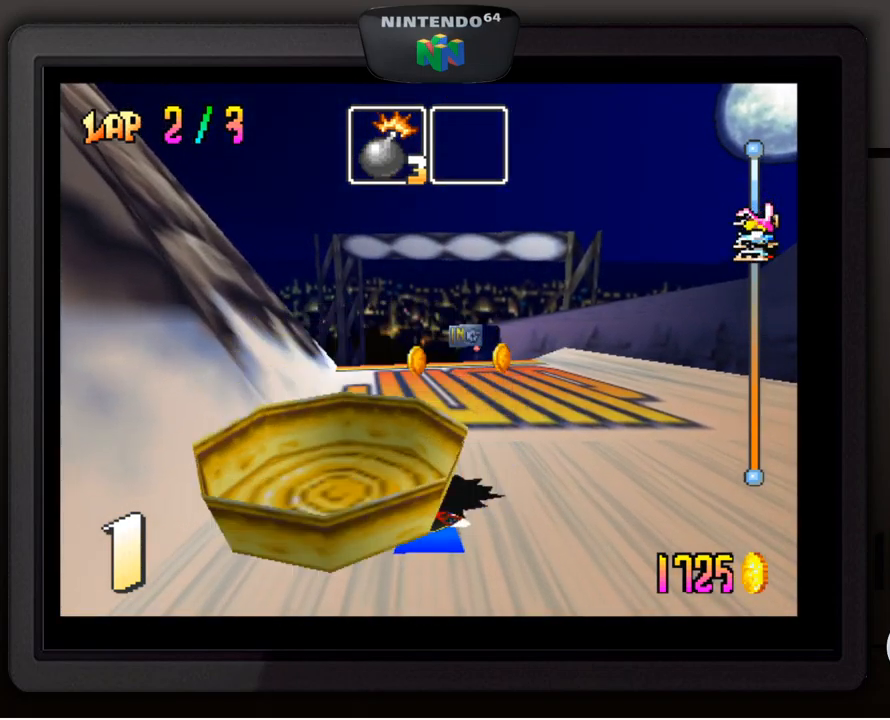
{"buttons": ["A"], "left_stick": "center", "events": [[33, "A", "down"], [100, "A", "up"], [233, "A", "down"], [250, "A", "up"], [333, "A", "down"], [433, "A", "up"], [483, "A", "down"]]}
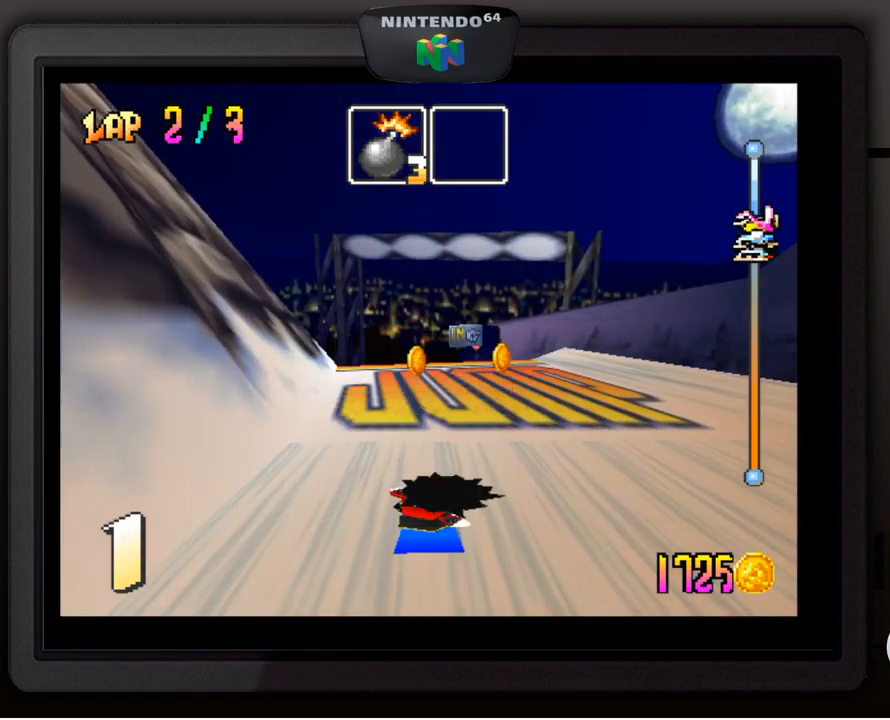
{"buttons": ["A"], "left_stick": "center", "events": [[83, "A", "up"], [167, "A", "down"], [250, "A", "up"], [333, "A", "down"], [400, "A", "up"], [467, "A", "down"]]}
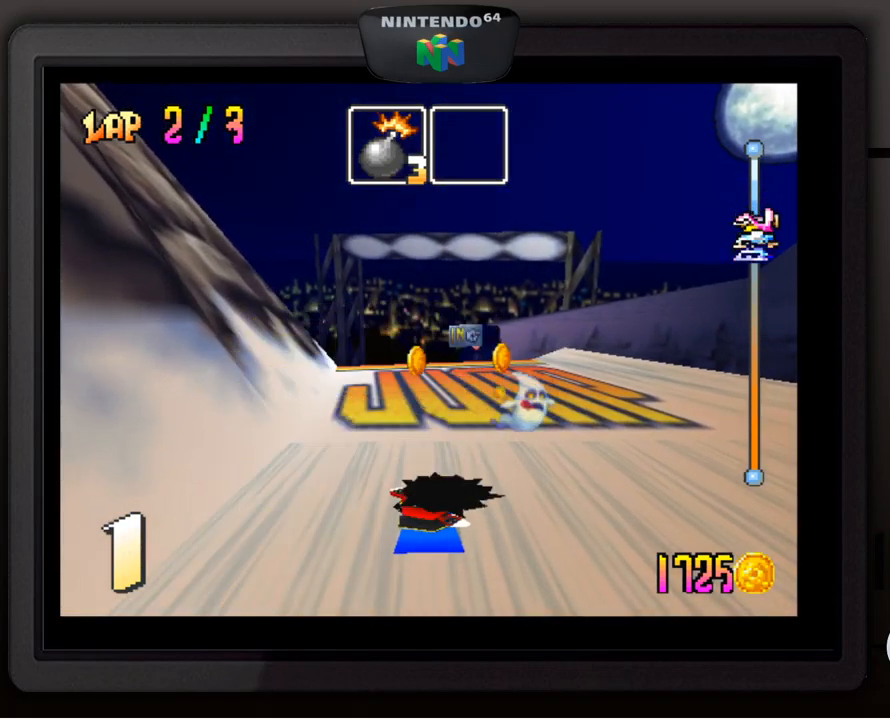
{"buttons": [], "left_stick": "center", "events": [[50, "A", "up"], [133, "A", "down"], [200, "A", "up"], [333, "A", "down"], [350, "A", "up"], [434, "A", "down"], [500, "A", "up"]]}
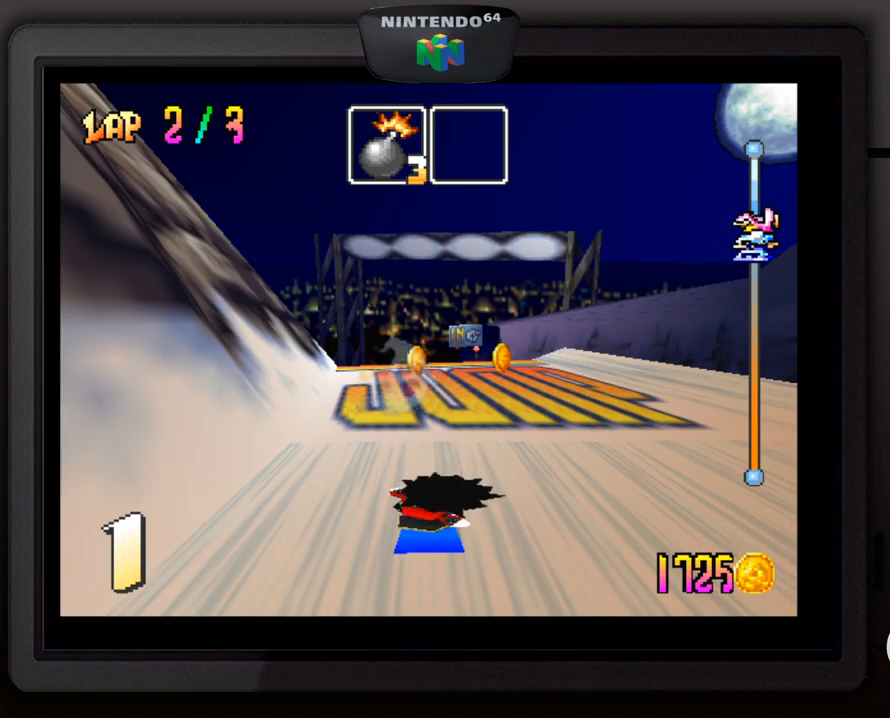
{"buttons": [], "left_stick": "center", "events": [[84, "A", "down"], [200, "A", "up"], [234, "A", "down"], [350, "A", "up"], [434, "A", "down"], [500, "A", "up"]]}
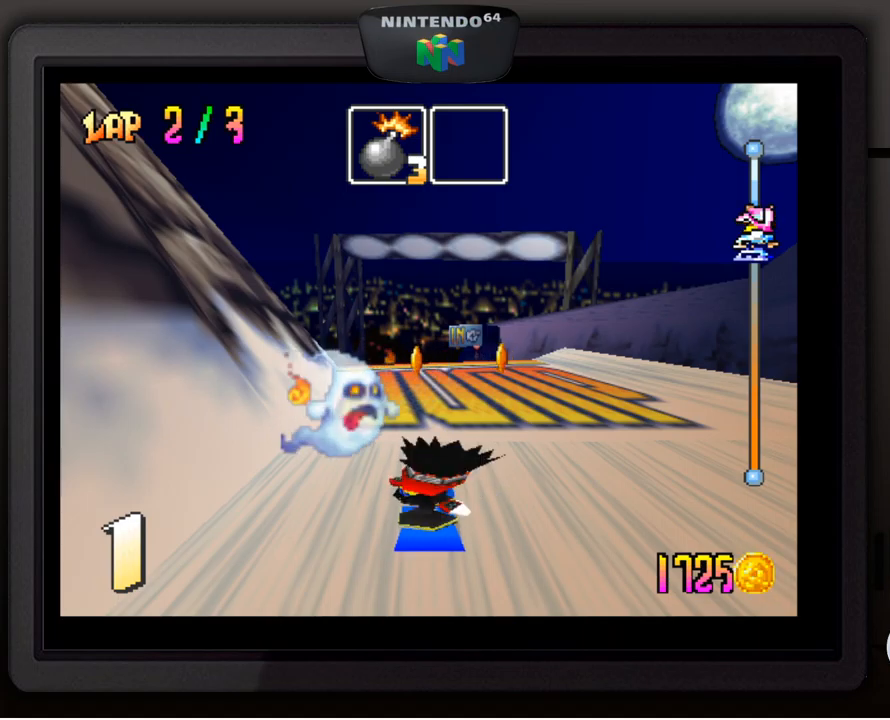
{"buttons": [], "left_stick": "center", "events": [[100, "A", "down"], [184, "A", "up"], [250, "A", "down"], [350, "A", "up"]]}
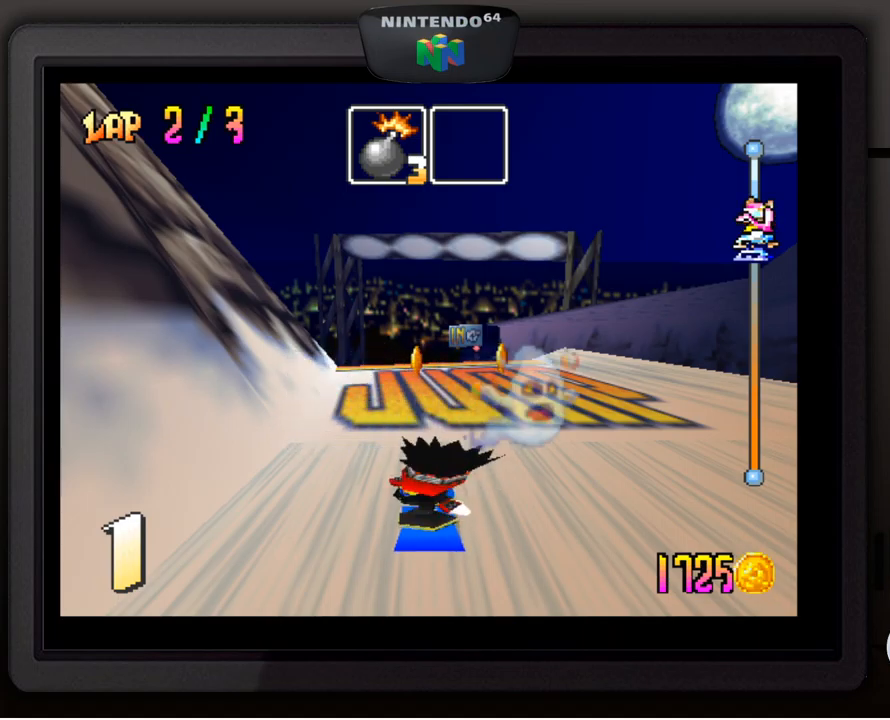
{"buttons": [], "left_stick": "center", "events": []}
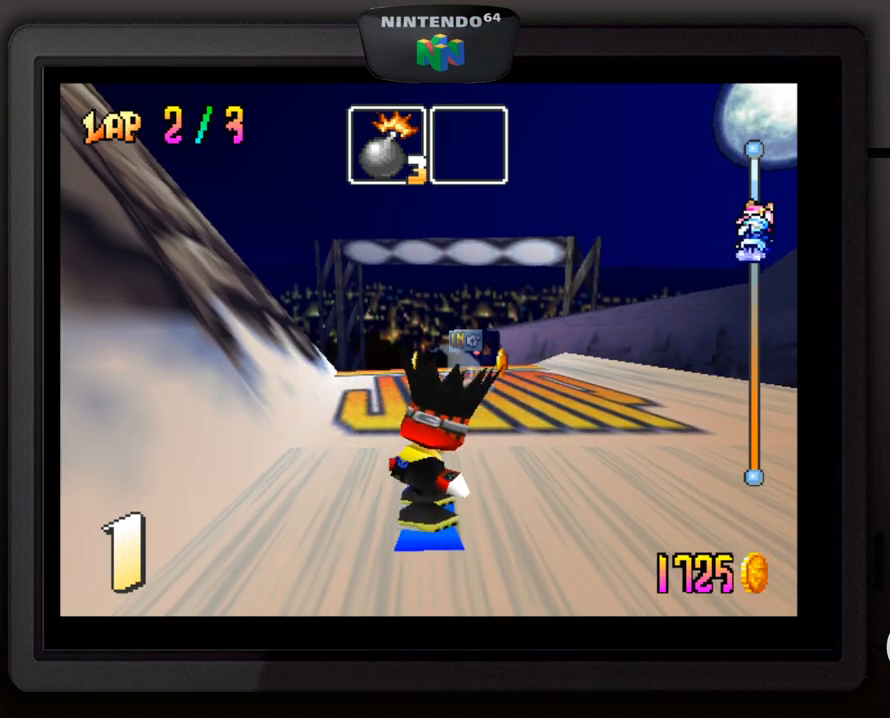
{"buttons": [], "left_stick": "center", "events": []}
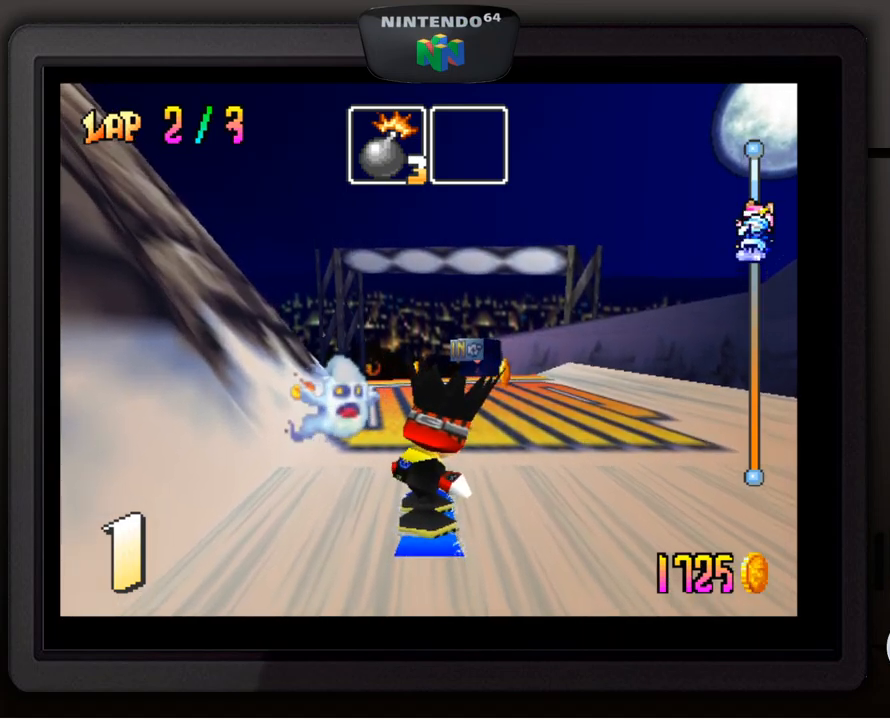
{"buttons": ["A"], "left_stick": "center", "events": [[217, "A", "down"]]}
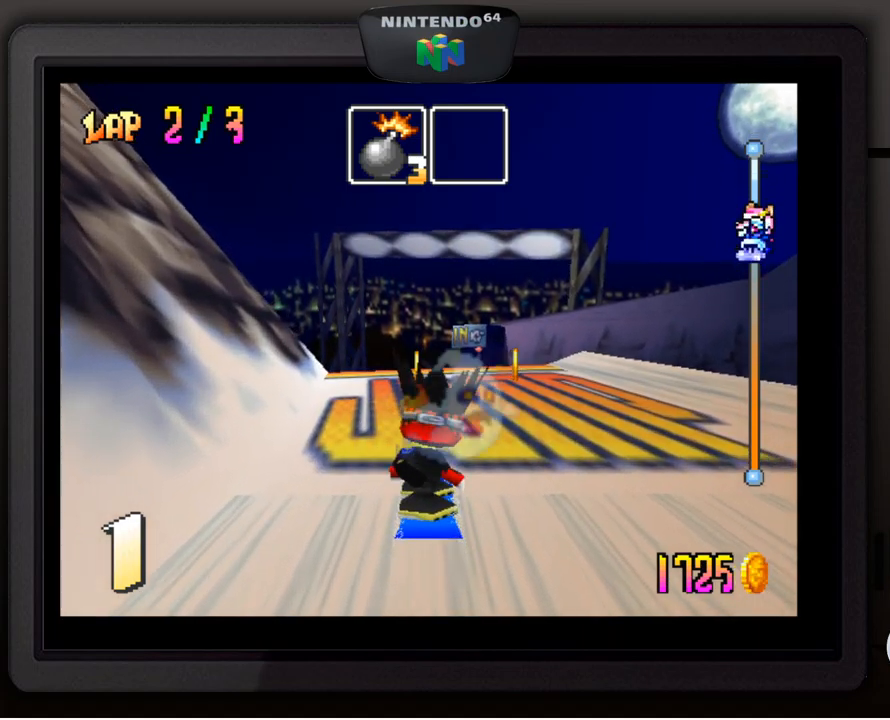
{"buttons": ["A"], "left_stick": "center", "events": []}
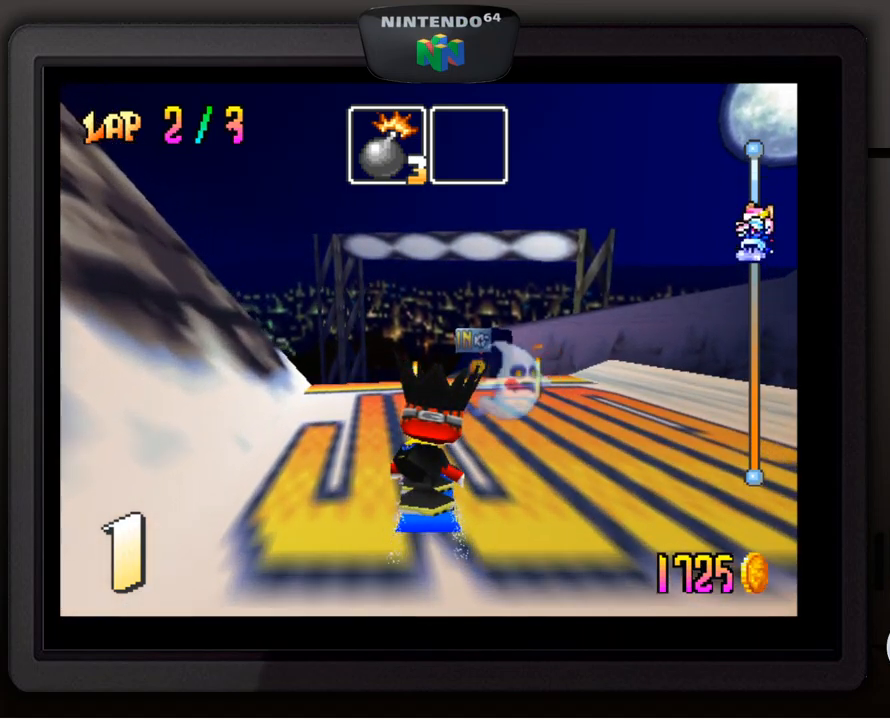
{"buttons": ["A"], "left_stick": "center", "events": []}
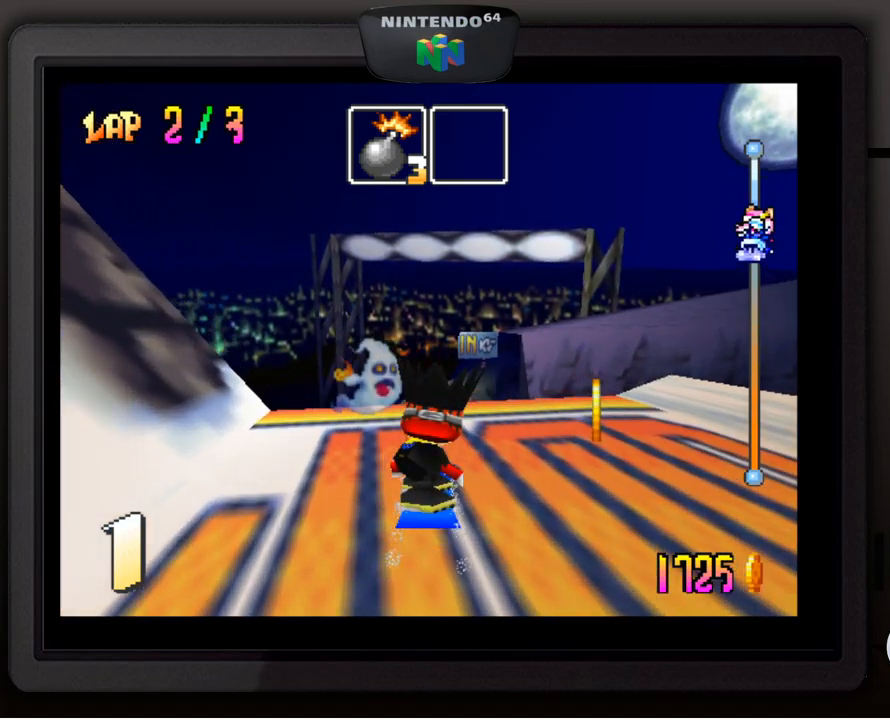
{"buttons": [], "left_stick": "up-left", "events": [[450, "left_stick", "up-left"], [500, "A", "up"]]}
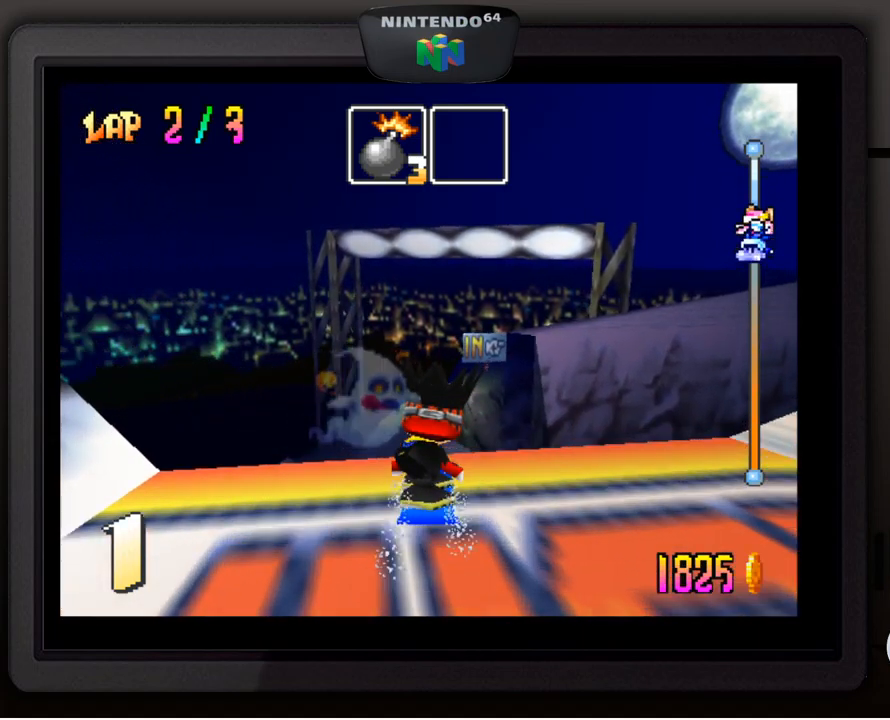
{"buttons": [], "left_stick": "up-left", "events": []}
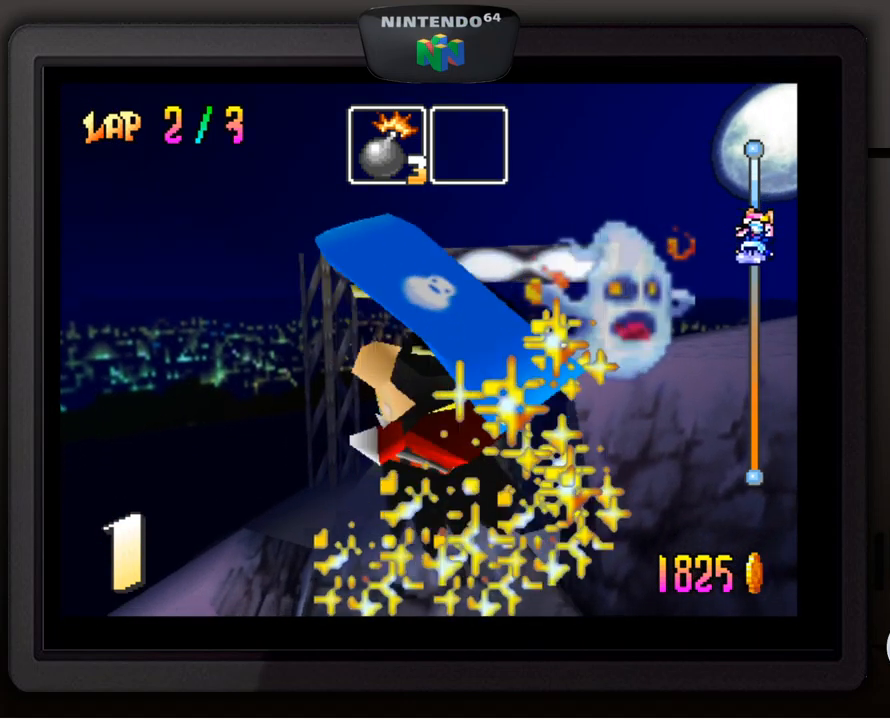
{"buttons": ["C_RIGHT"], "left_stick": "center", "events": [[400, "left_stick", "center"], [450, "C_RIGHT", "down"]]}
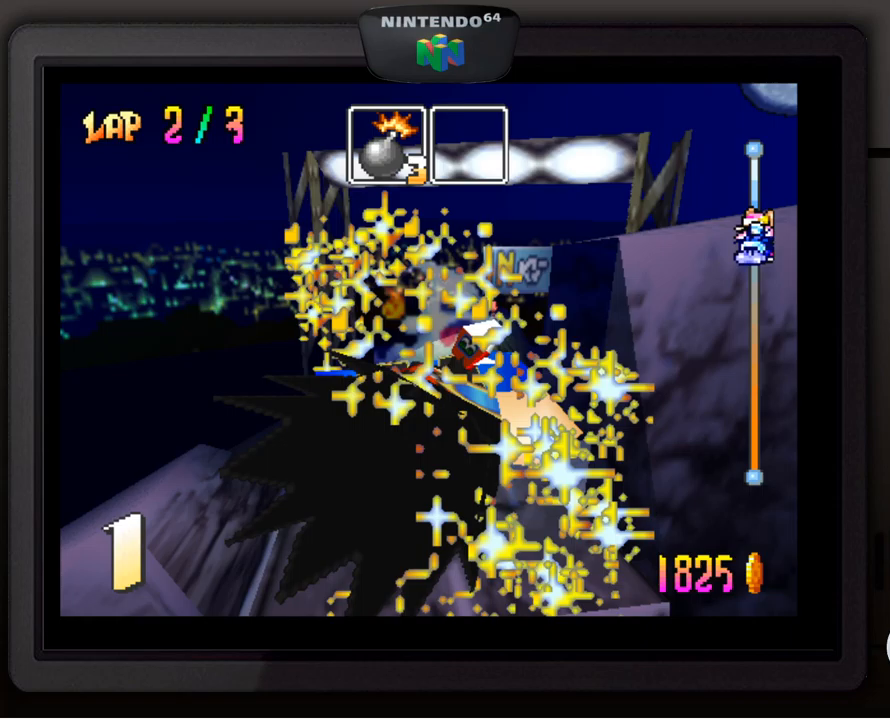
{"buttons": [], "left_stick": "center", "events": [[117, "C_RIGHT", "up"]]}
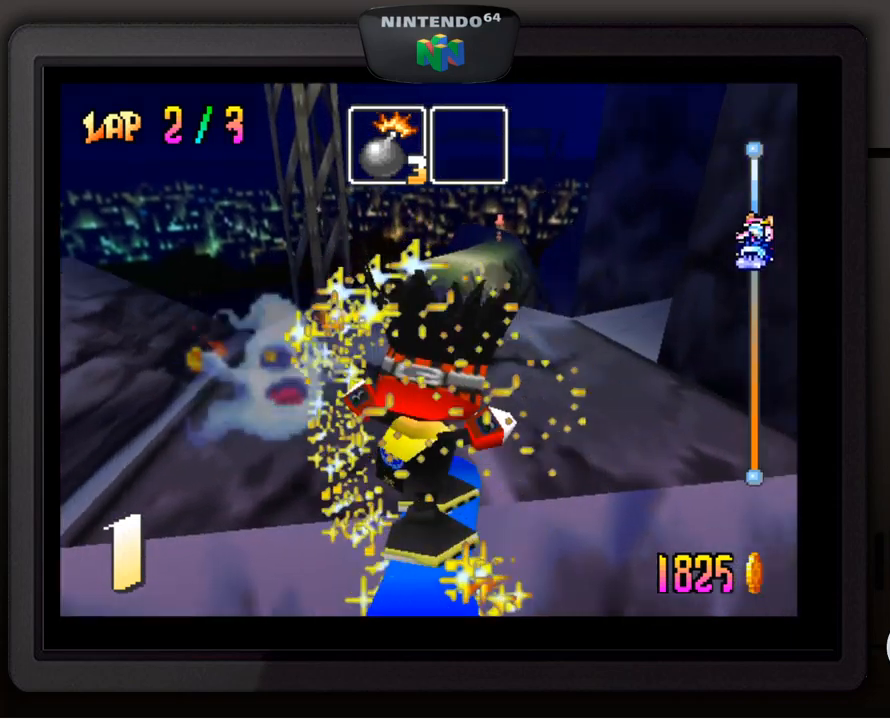
{"buttons": [], "left_stick": "center", "events": []}
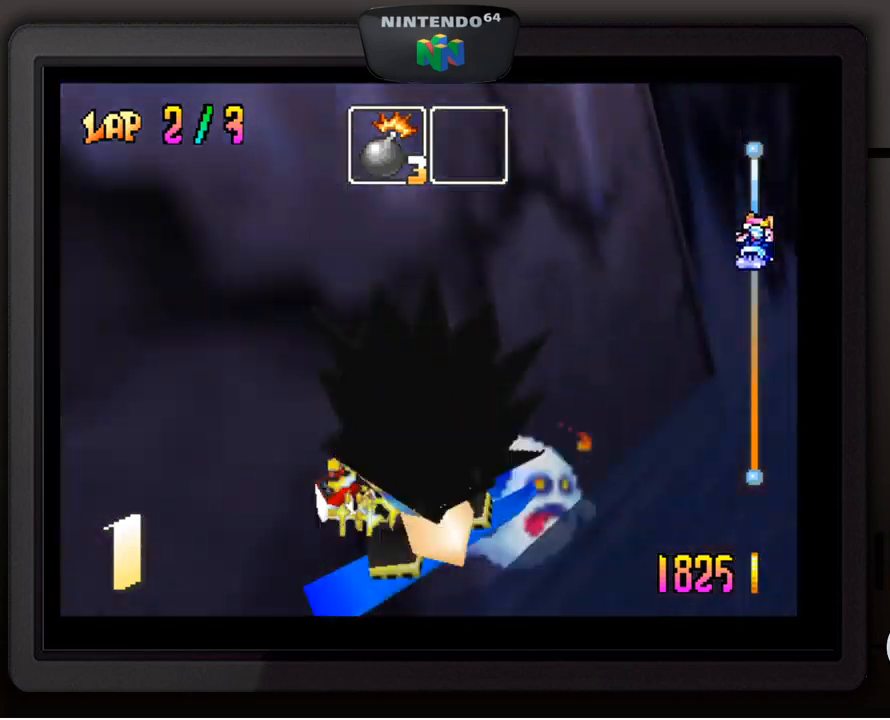
{"buttons": [], "left_stick": "center", "events": []}
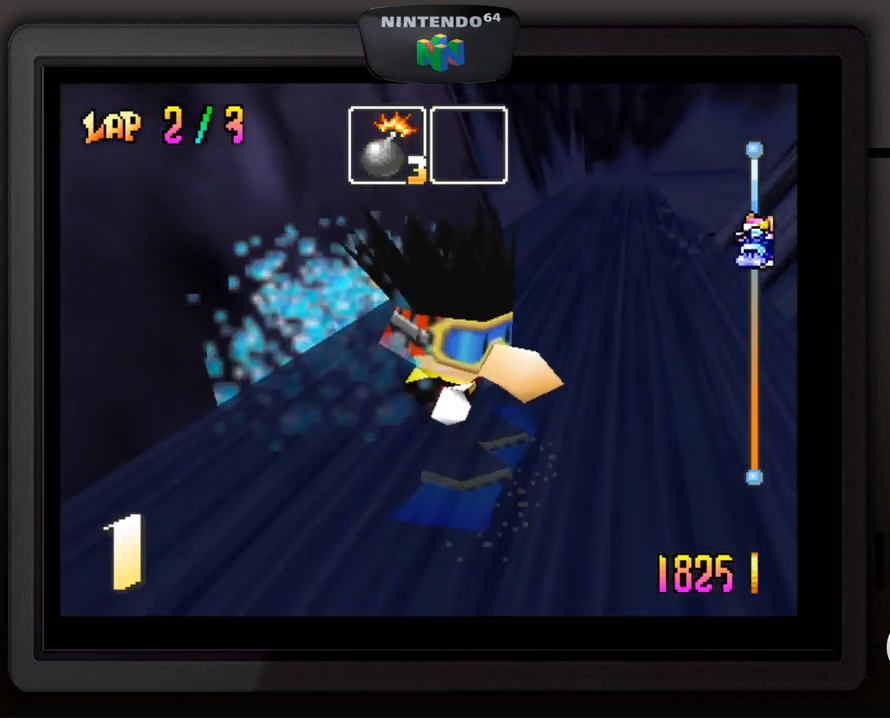
{"buttons": [], "left_stick": "center", "events": []}
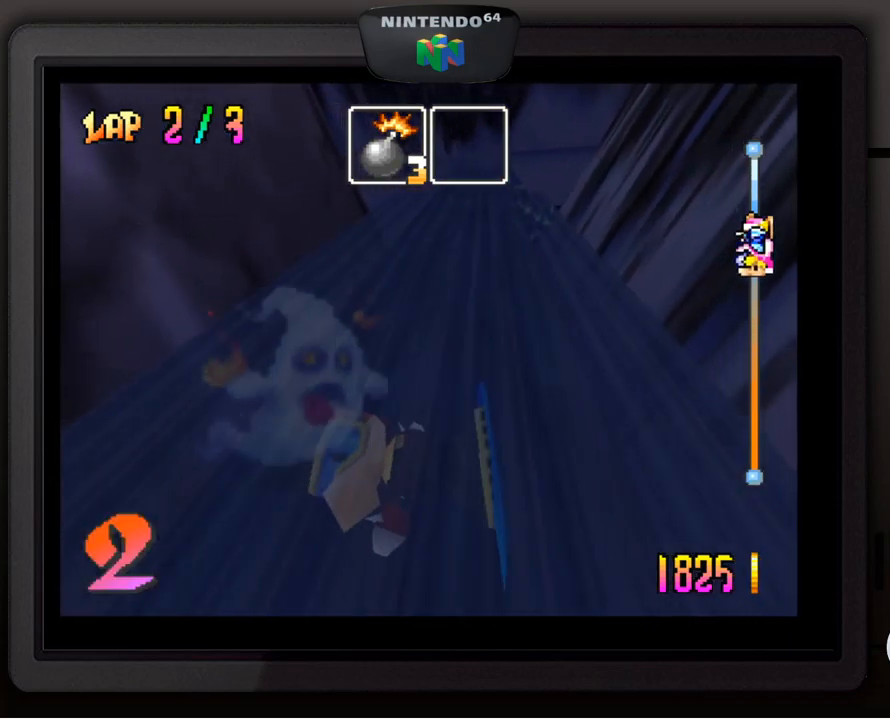
{"buttons": [], "left_stick": "center", "events": []}
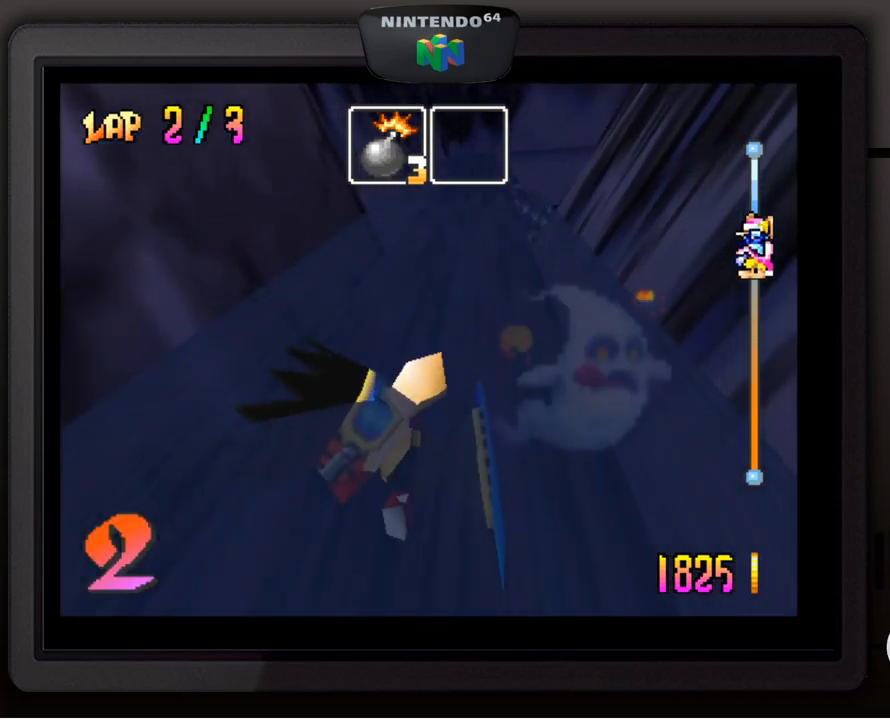
{"buttons": [], "left_stick": "center", "events": []}
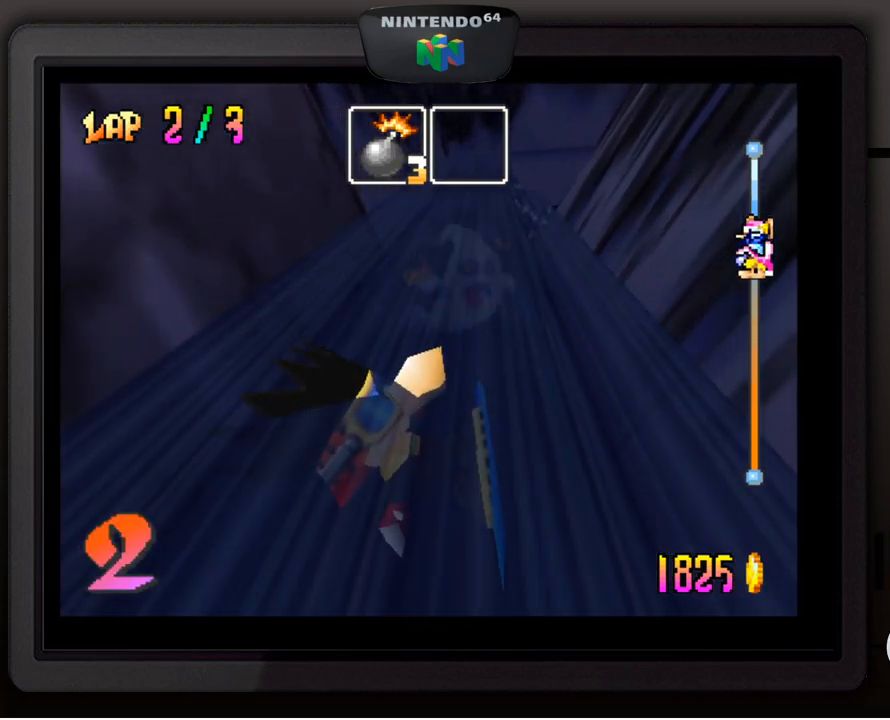
{"buttons": [], "left_stick": "center", "events": []}
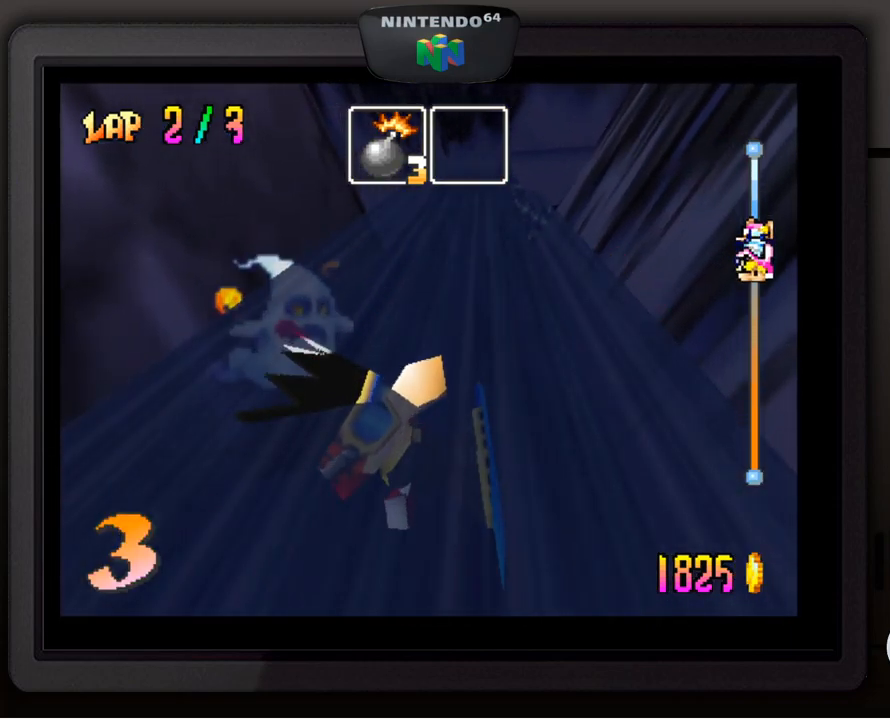
{"buttons": [], "left_stick": "center", "events": [[167, "A", "down"], [250, "A", "up"], [350, "A", "down"], [417, "A", "up"]]}
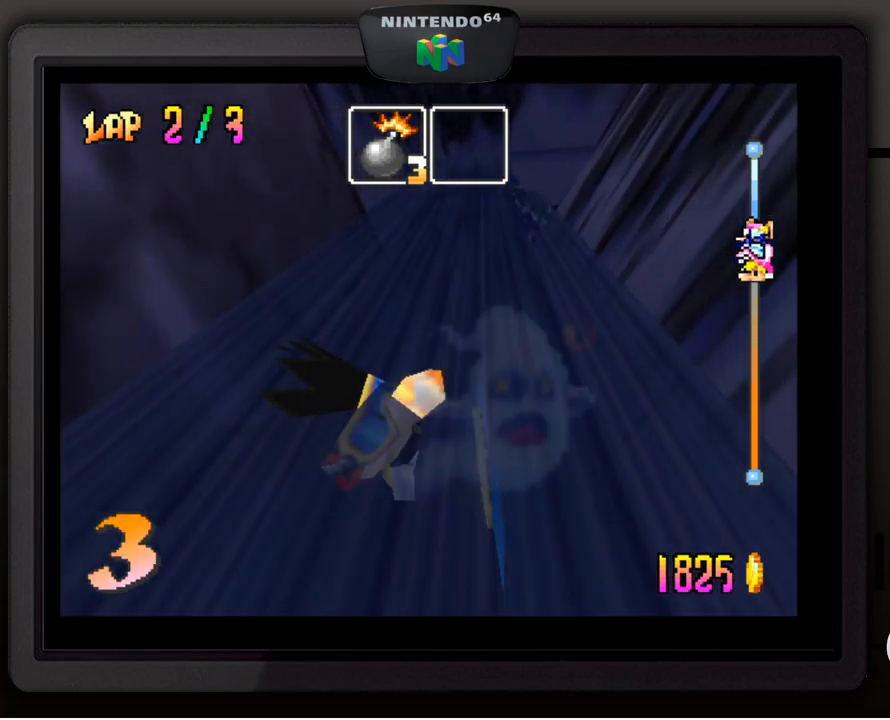
{"buttons": ["A"], "left_stick": "center", "events": [[17, "A", "down"], [67, "A", "up"], [167, "A", "down"], [233, "A", "up"], [317, "A", "down"], [400, "A", "up"], [500, "A", "down"]]}
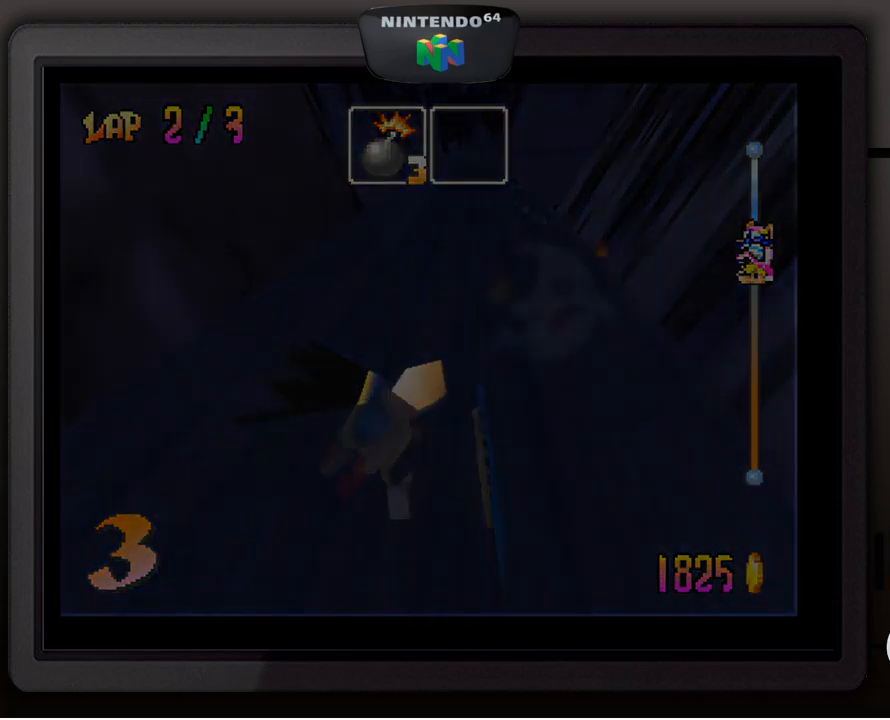
{"buttons": [], "left_stick": "center", "events": [[83, "A", "up"]]}